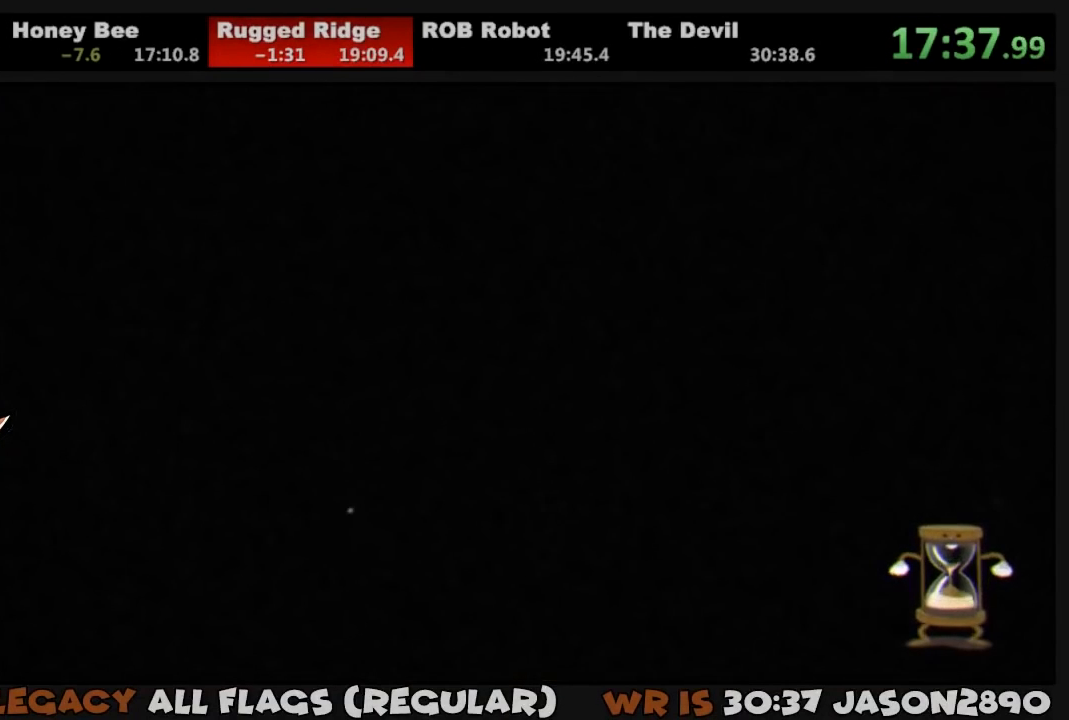
Gameplay with a controller (PlayStation layout); each line is a JSON object with the inputs held at the frame after it. "events" lists button and stick changes between this image and that frame as [ms after this image, input, new state], when the widget could be followed in between.
{"buttons": ["L1", "DPAD_RIGHT"], "left_stick": "center", "right_stick": "center", "events": [[150, "L1", "down"], [350, "TRIANGLE", "down"], [417, "TRIANGLE", "up"]]}
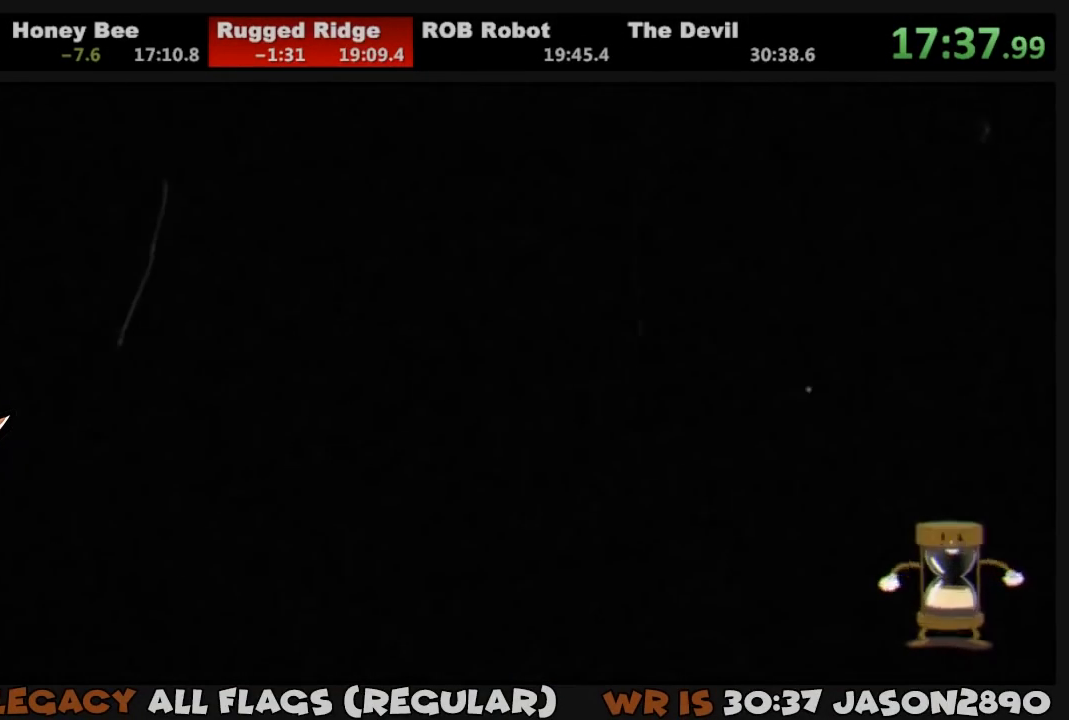
{"buttons": ["L1", "DPAD_RIGHT"], "left_stick": "center", "right_stick": "center", "events": [[17, "TRIANGLE", "down"], [50, "TRIANGLE", "up"], [150, "TRIANGLE", "down"], [183, "TRIANGLE", "up"], [283, "TRIANGLE", "down"], [317, "TRIANGLE", "up"], [383, "TRIANGLE", "down"], [450, "TRIANGLE", "up"]]}
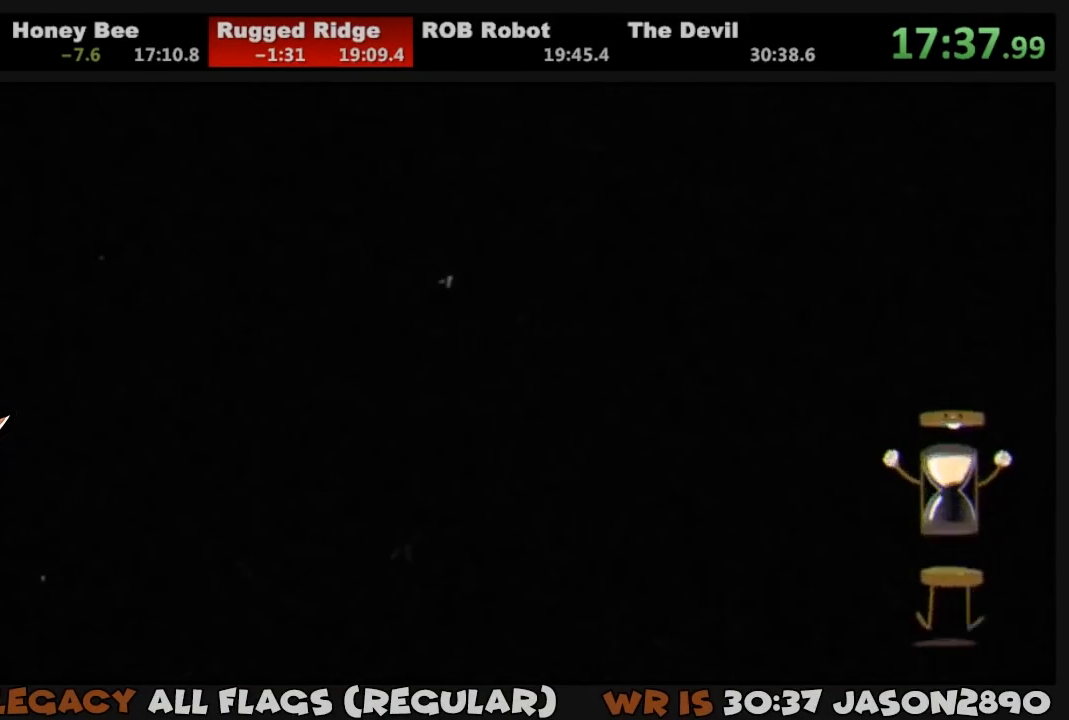
{"buttons": ["TRIANGLE", "L1", "DPAD_RIGHT"], "left_stick": "center", "right_stick": "center", "events": [[17, "TRIANGLE", "down"], [50, "TRIANGLE", "up"], [150, "TRIANGLE", "down"], [183, "TRIANGLE", "up"], [250, "TRIANGLE", "down"], [317, "TRIANGLE", "up"], [350, "TRIANGLE", "down"], [417, "TRIANGLE", "up"], [483, "TRIANGLE", "down"]]}
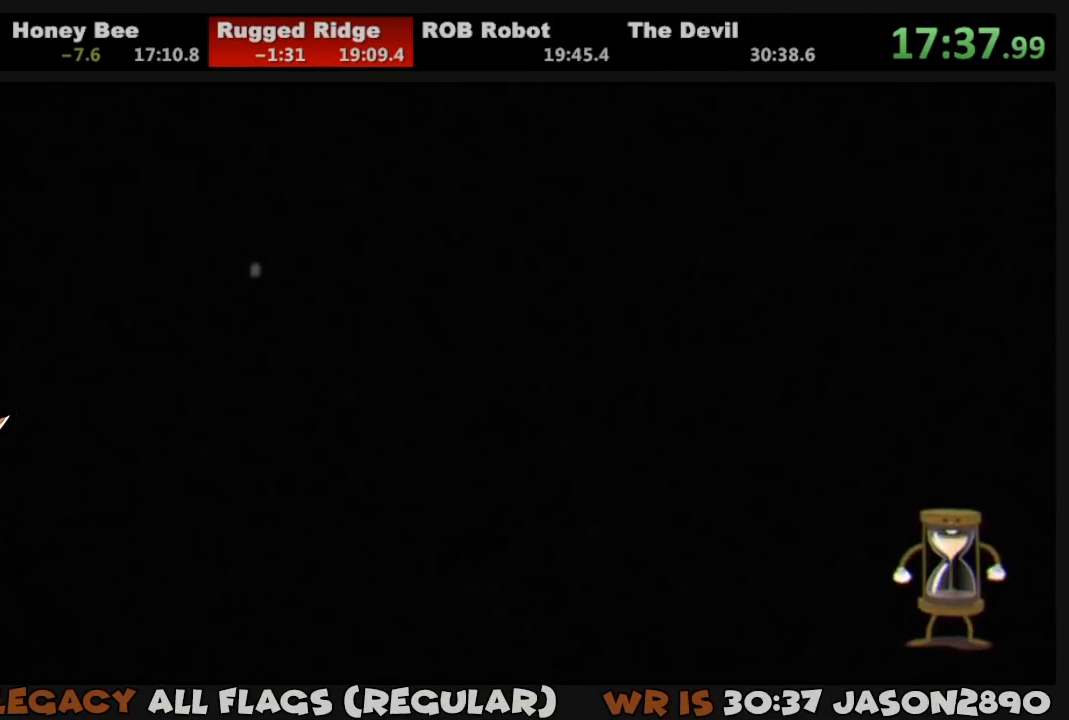
{"buttons": ["TRIANGLE", "L1", "DPAD_RIGHT"], "left_stick": "center", "right_stick": "center", "events": [[17, "TRIANGLE", "up"], [83, "TRIANGLE", "down"], [150, "TRIANGLE", "up"], [217, "TRIANGLE", "down"], [283, "TRIANGLE", "up"], [350, "TRIANGLE", "down"], [383, "TRIANGLE", "up"], [450, "TRIANGLE", "down"]]}
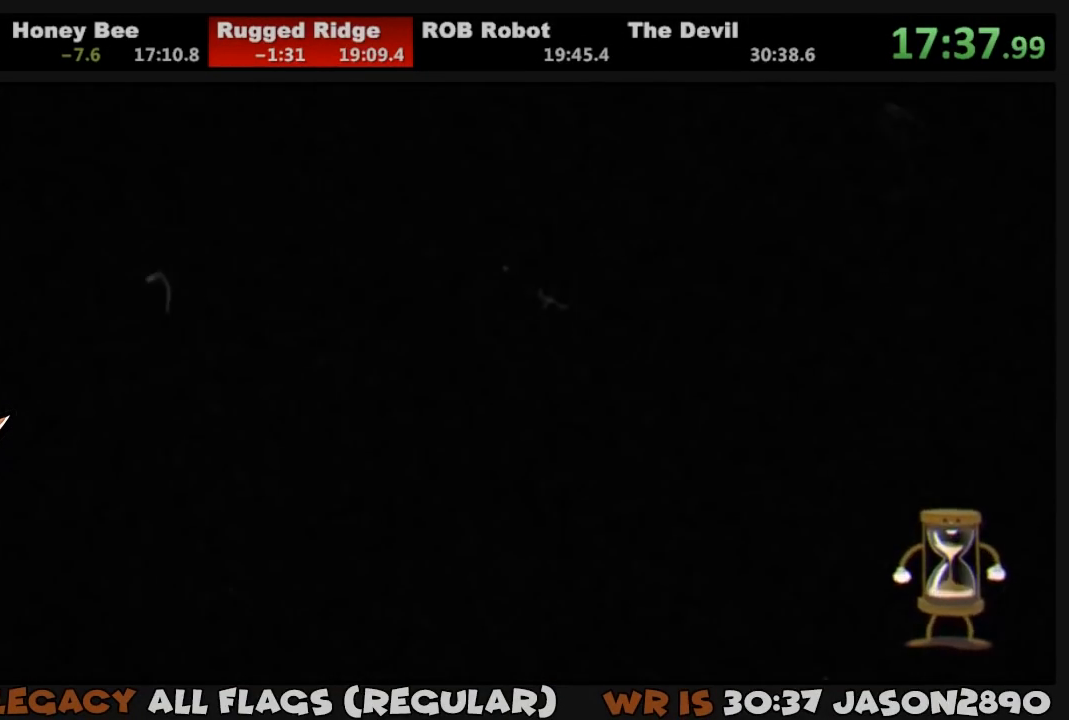
{"buttons": ["L1", "DPAD_RIGHT"], "left_stick": "center", "right_stick": "center", "events": [[17, "TRIANGLE", "up"], [83, "TRIANGLE", "down"], [117, "TRIANGLE", "up"], [183, "TRIANGLE", "down"], [250, "TRIANGLE", "up"], [283, "TRIANGLE", "down"], [350, "TRIANGLE", "up"], [450, "TRIANGLE", "down"], [483, "TRIANGLE", "up"]]}
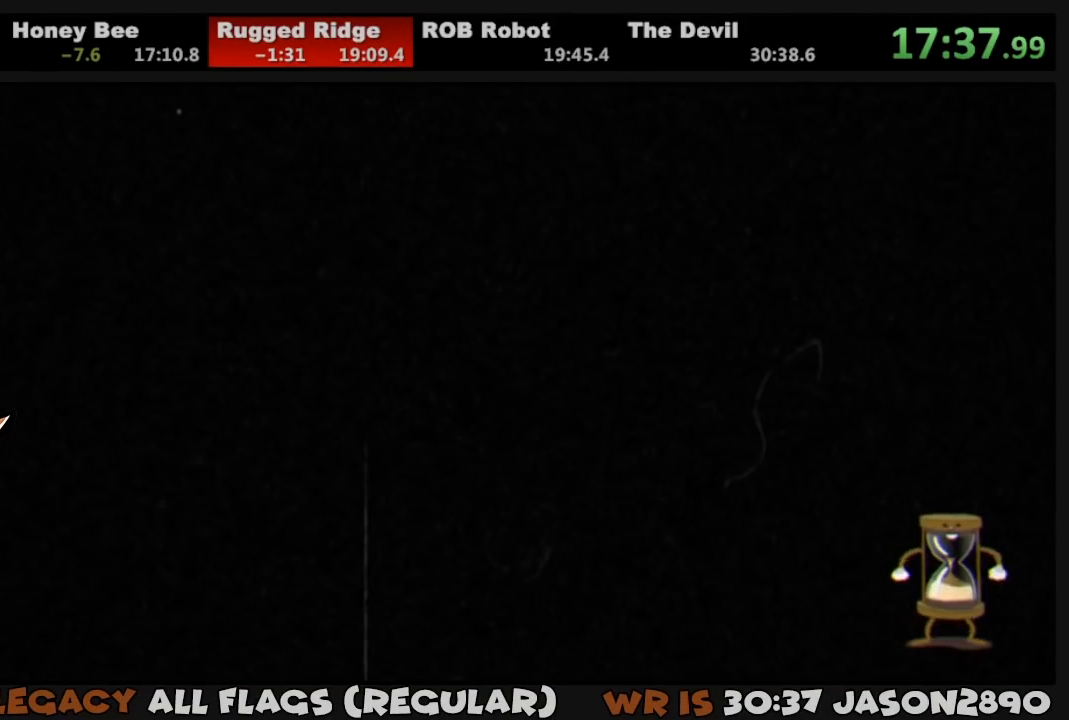
{"buttons": ["L1"], "left_stick": "center", "right_stick": "center", "events": [[50, "TRIANGLE", "down"], [117, "TRIANGLE", "up"], [150, "DPAD_RIGHT", "up"], [183, "TRIANGLE", "down"], [217, "TRIANGLE", "up"], [283, "TRIANGLE", "down"], [350, "TRIANGLE", "up"], [383, "TRIANGLE", "down"], [483, "TRIANGLE", "up"]]}
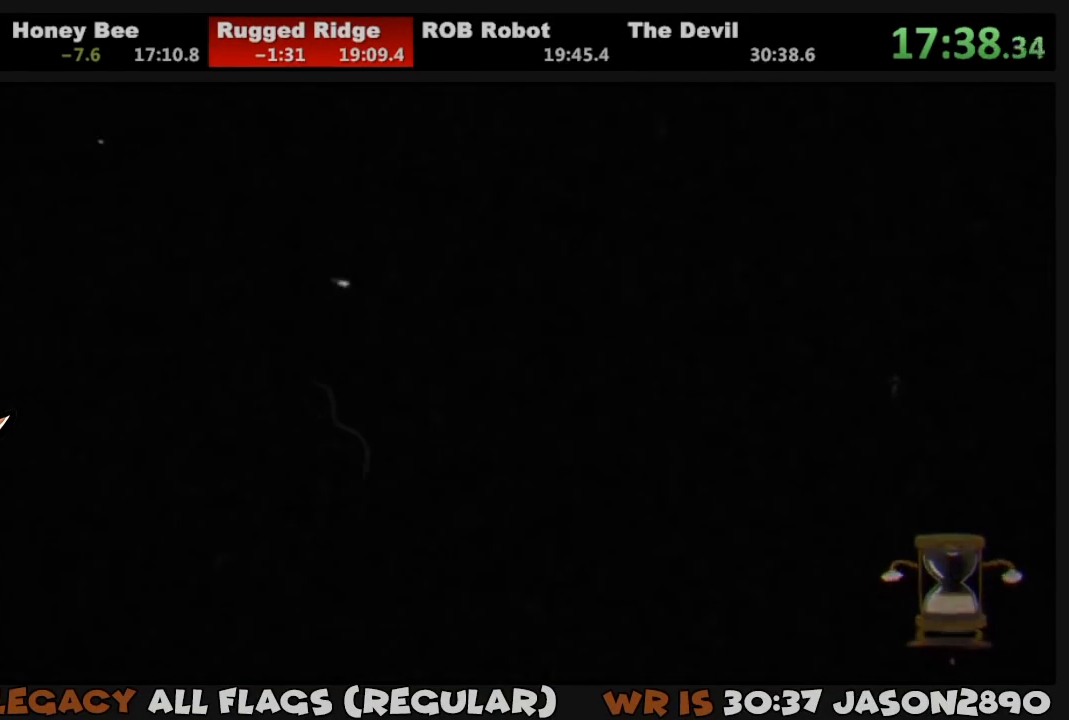
{"buttons": ["L1"], "left_stick": "center", "right_stick": "center", "events": [[17, "TRIANGLE", "down"], [83, "TRIANGLE", "up"], [117, "TRIANGLE", "down"], [183, "TRIANGLE", "up"], [250, "TRIANGLE", "down"], [317, "TRIANGLE", "up"], [383, "TRIANGLE", "down"], [450, "TRIANGLE", "up"]]}
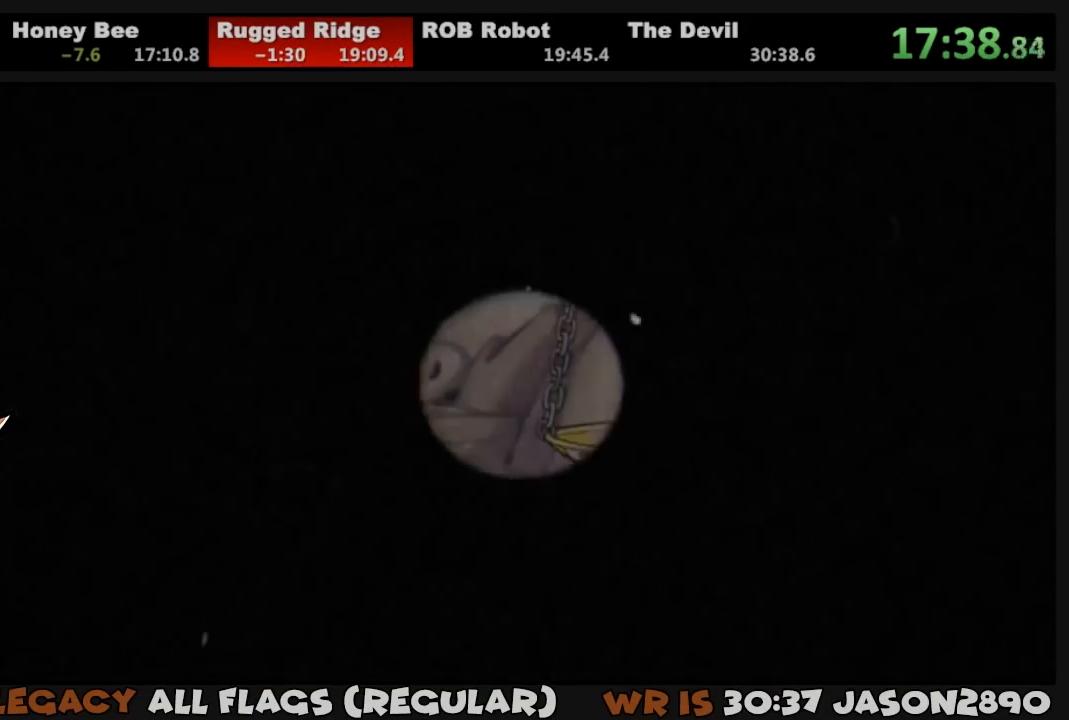
{"buttons": ["TRIANGLE", "L1"], "left_stick": "center", "right_stick": "center", "events": [[17, "TRIANGLE", "down"], [50, "TRIANGLE", "up"], [117, "TRIANGLE", "down"], [183, "TRIANGLE", "up"], [250, "TRIANGLE", "down"], [283, "TRIANGLE", "up"], [383, "TRIANGLE", "down"], [450, "TRIANGLE", "up"], [483, "TRIANGLE", "down"]]}
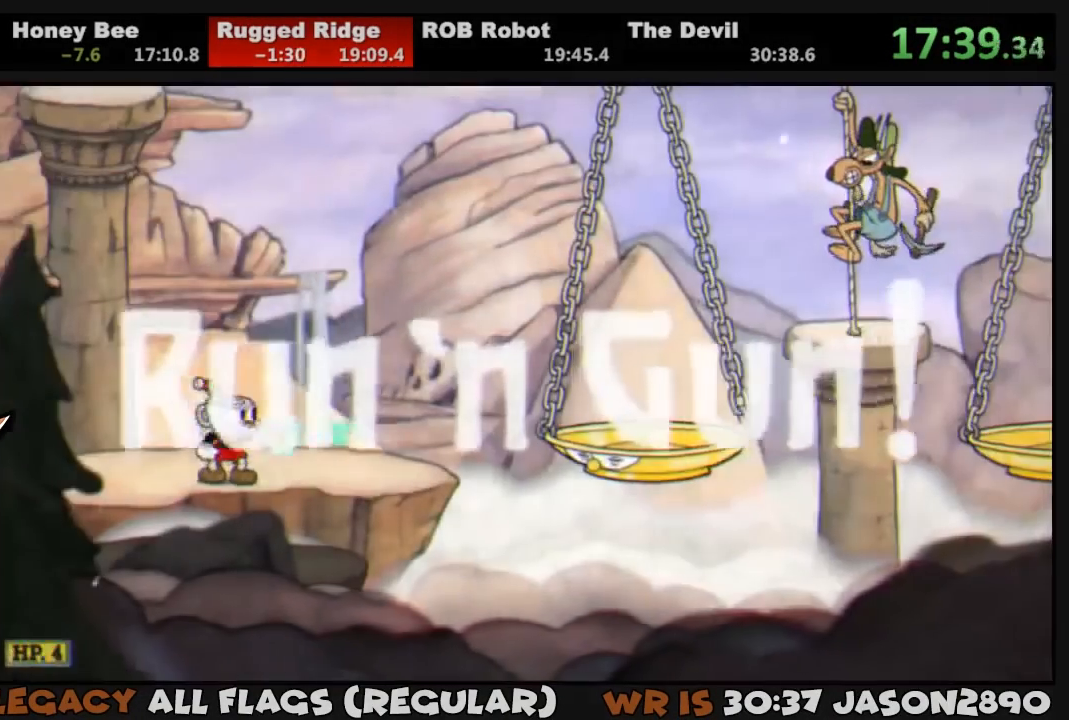
{"buttons": ["CROSS", "TRIANGLE", "L1", "DPAD_RIGHT"], "left_stick": "center", "right_stick": "center", "events": [[50, "TRIANGLE", "up"], [83, "TRIANGLE", "down"], [183, "TRIANGLE", "up"], [350, "CROSS", "down"], [383, "DPAD_RIGHT", "down"], [483, "TRIANGLE", "down"]]}
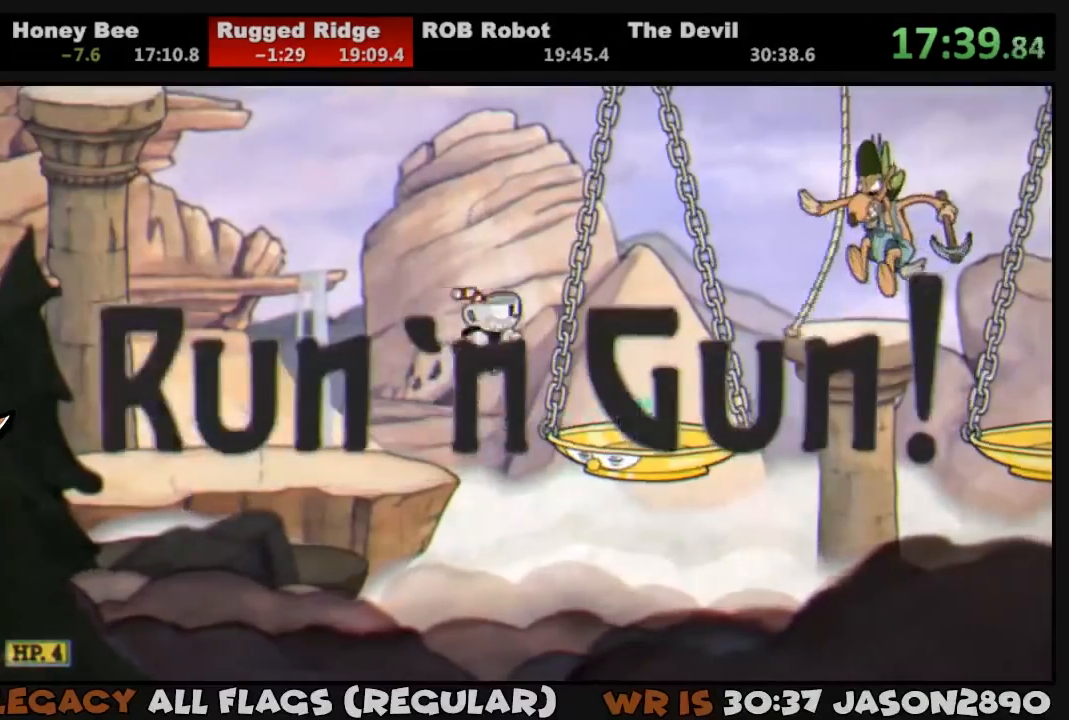
{"buttons": ["L1", "DPAD_RIGHT"], "left_stick": "center", "right_stick": "center", "events": [[17, "CROSS", "up"], [50, "TRIANGLE", "up"]]}
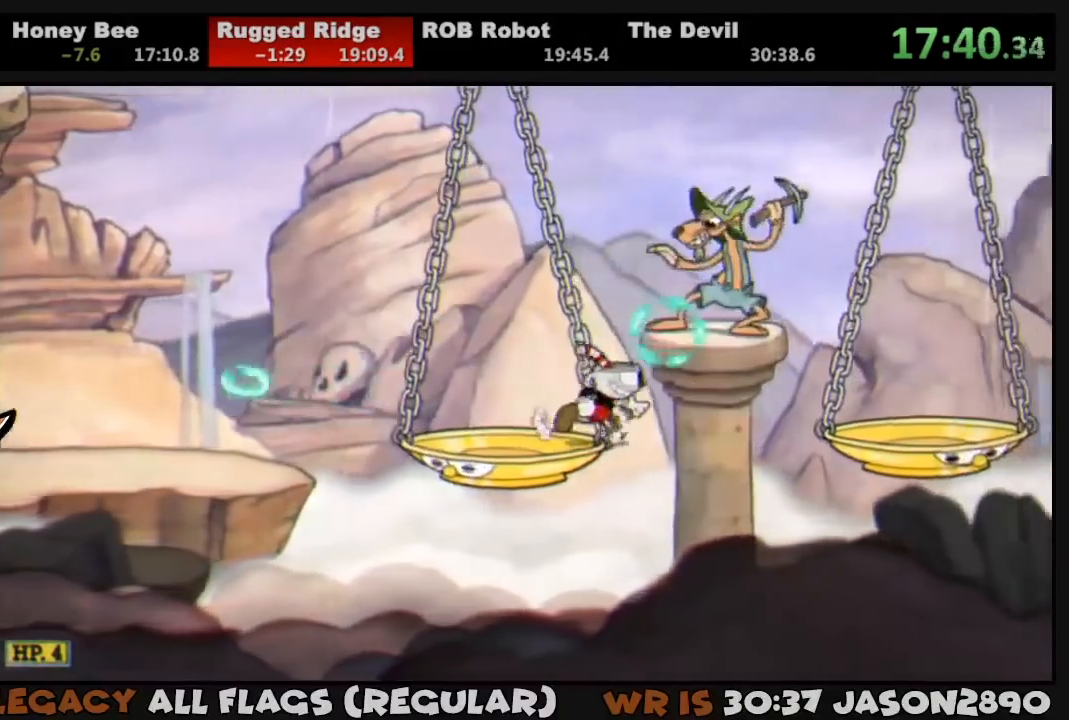
{"buttons": ["L1", "DPAD_RIGHT"], "left_stick": "center", "right_stick": "center", "events": [[17, "CROSS", "down"], [83, "TRIANGLE", "down"], [150, "CROSS", "up"], [183, "TRIANGLE", "up"]]}
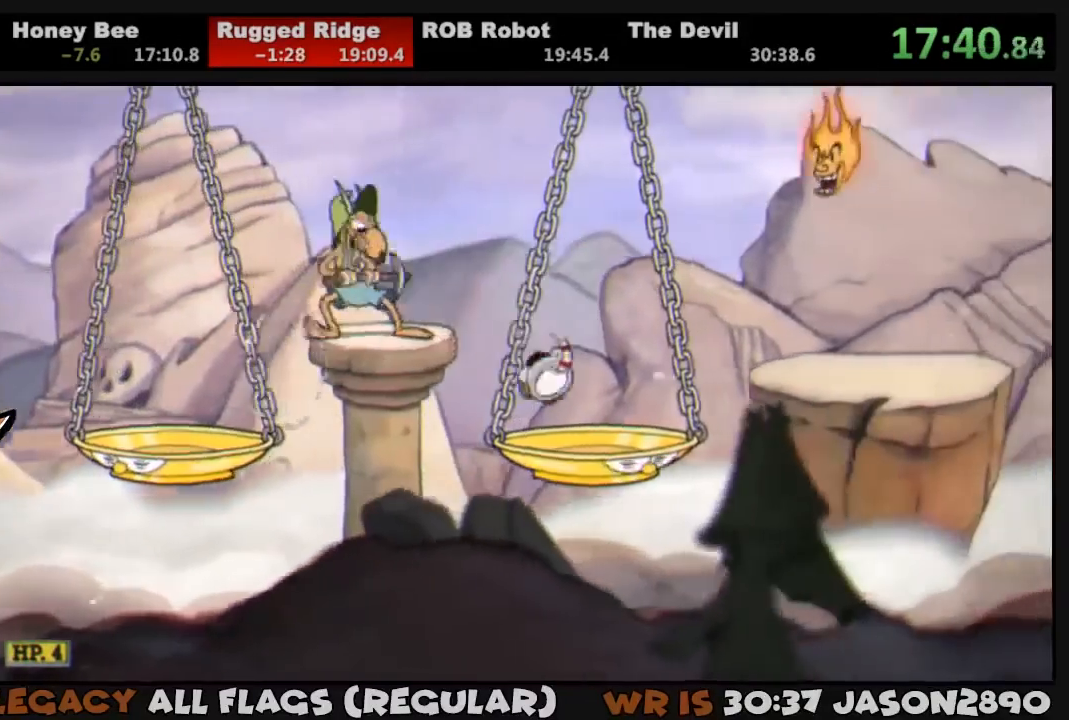
{"buttons": ["TRIANGLE", "L1", "DPAD_RIGHT"], "left_stick": "center", "right_stick": "center", "events": [[117, "CROSS", "down"], [250, "DPAD_RIGHT", "up"], [383, "DPAD_RIGHT", "down"], [383, "TRIANGLE", "down"], [450, "CROSS", "up"]]}
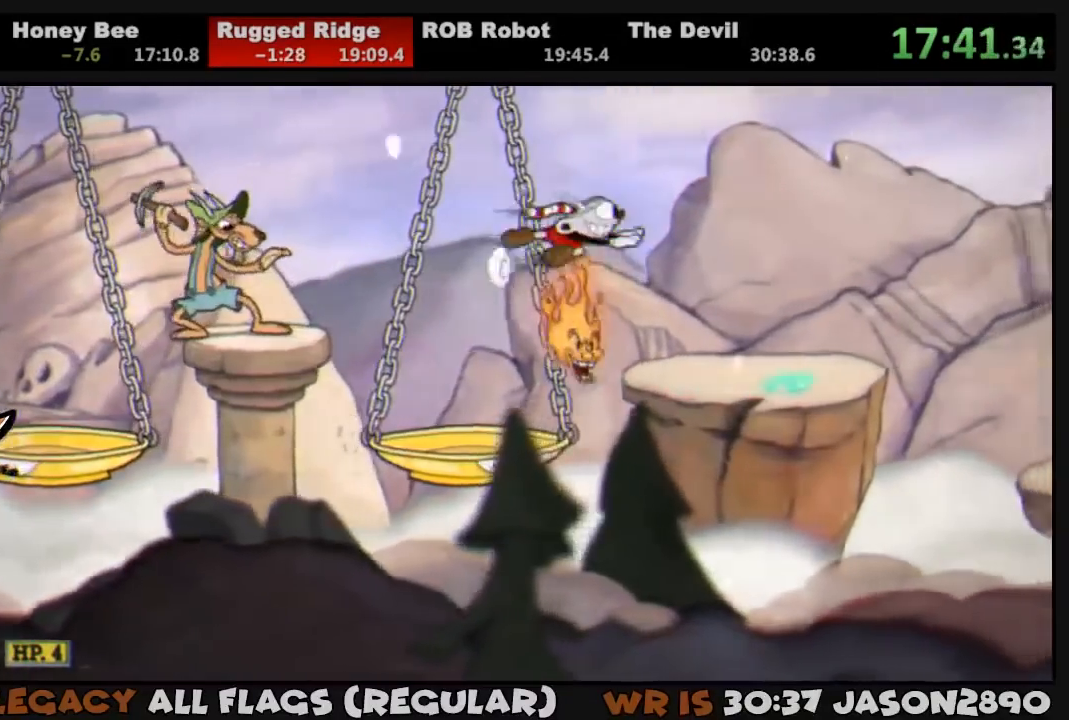
{"buttons": ["TRIANGLE", "L1", "DPAD_RIGHT"], "left_stick": "center", "right_stick": "center", "events": [[17, "TRIANGLE", "up"], [483, "TRIANGLE", "down"]]}
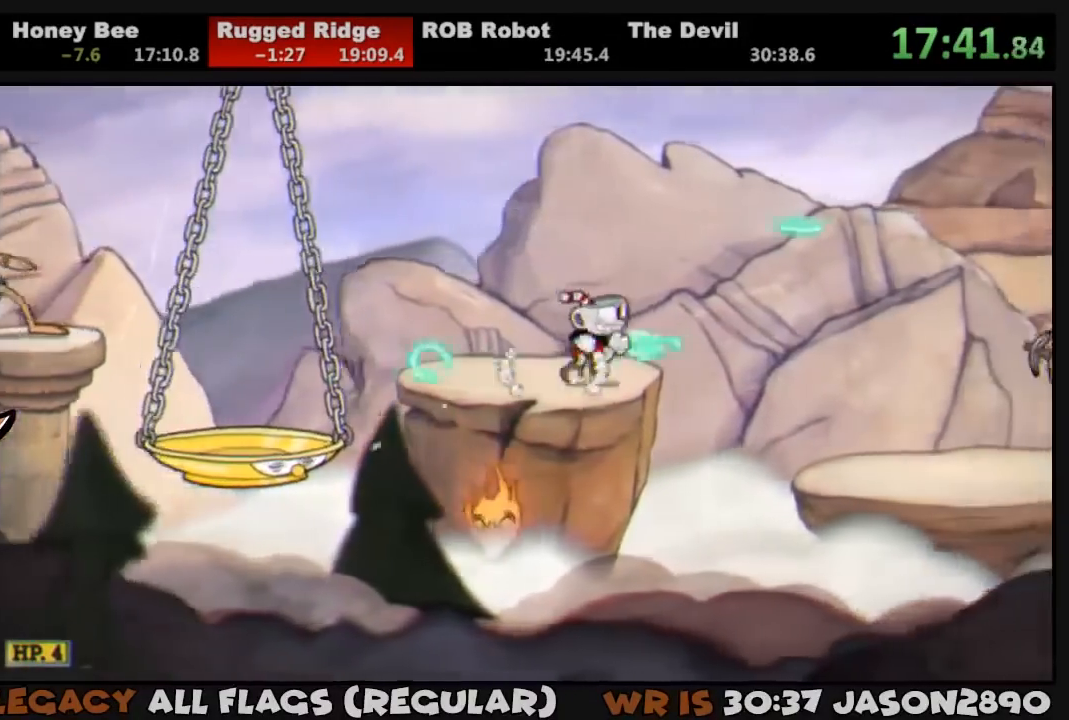
{"buttons": ["L1", "DPAD_RIGHT"], "left_stick": "center", "right_stick": "center", "events": [[150, "TRIANGLE", "up"]]}
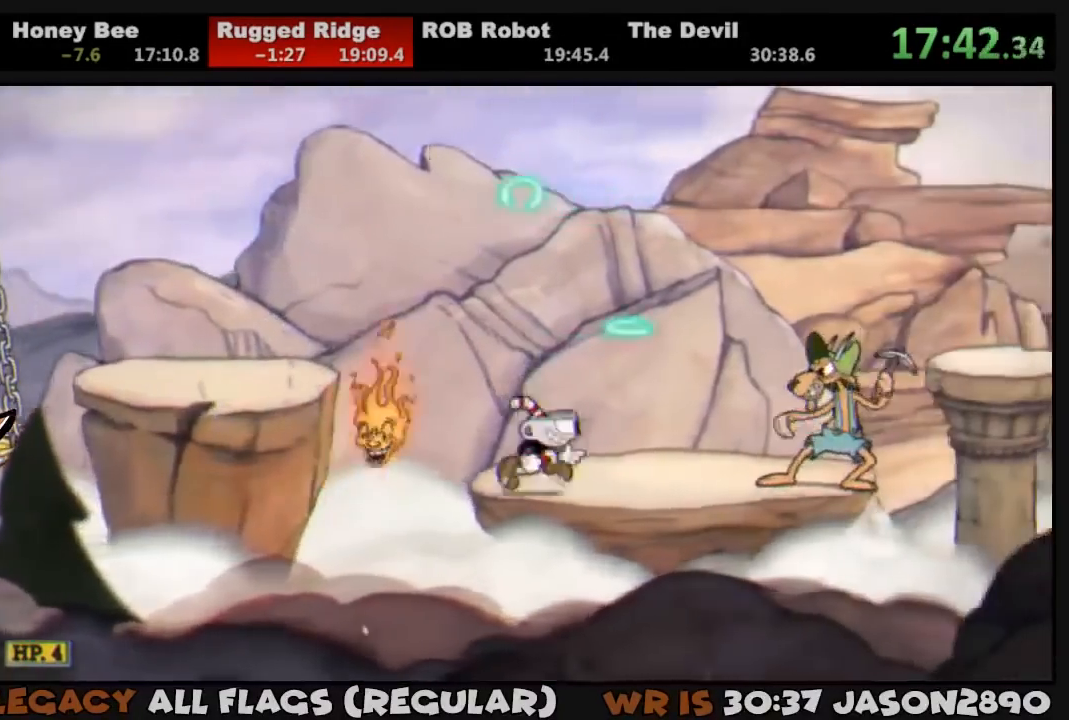
{"buttons": ["CROSS", "TRIANGLE", "L1", "DPAD_RIGHT"], "left_stick": "center", "right_stick": "center", "events": [[117, "CROSS", "down"], [483, "TRIANGLE", "down"]]}
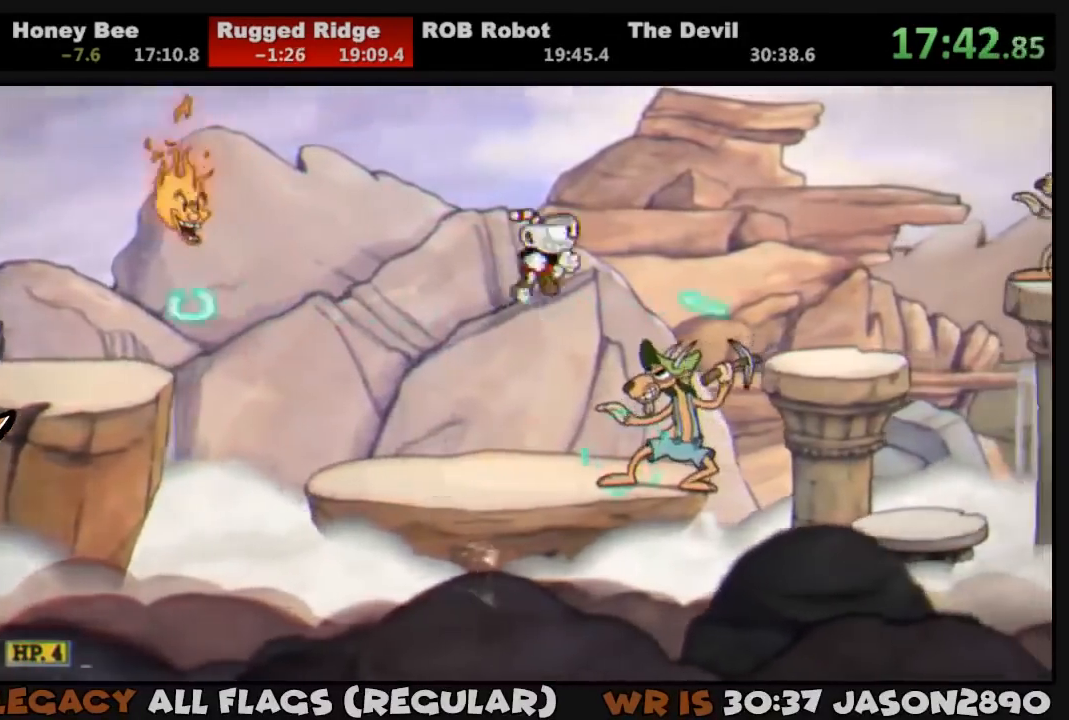
{"buttons": ["L1", "DPAD_RIGHT"], "left_stick": "center", "right_stick": "center", "events": [[50, "CROSS", "up"], [150, "TRIANGLE", "up"]]}
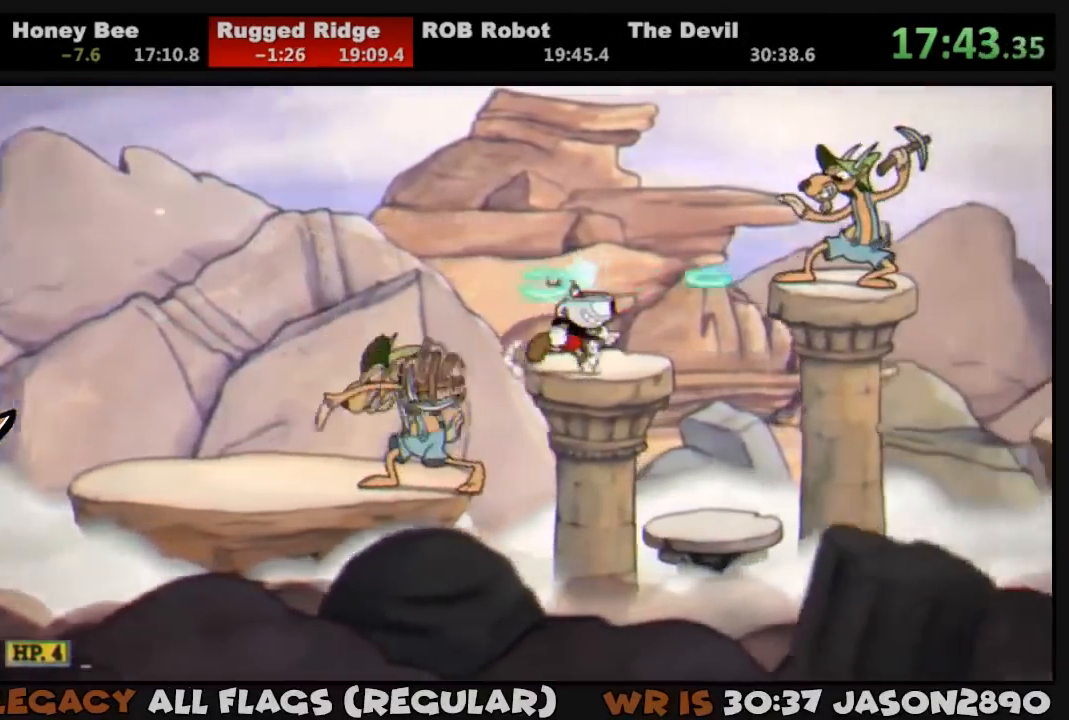
{"buttons": ["L1"], "left_stick": "center", "right_stick": "center", "events": [[50, "TRIANGLE", "down"], [183, "TRIANGLE", "up"], [350, "DPAD_RIGHT", "up"]]}
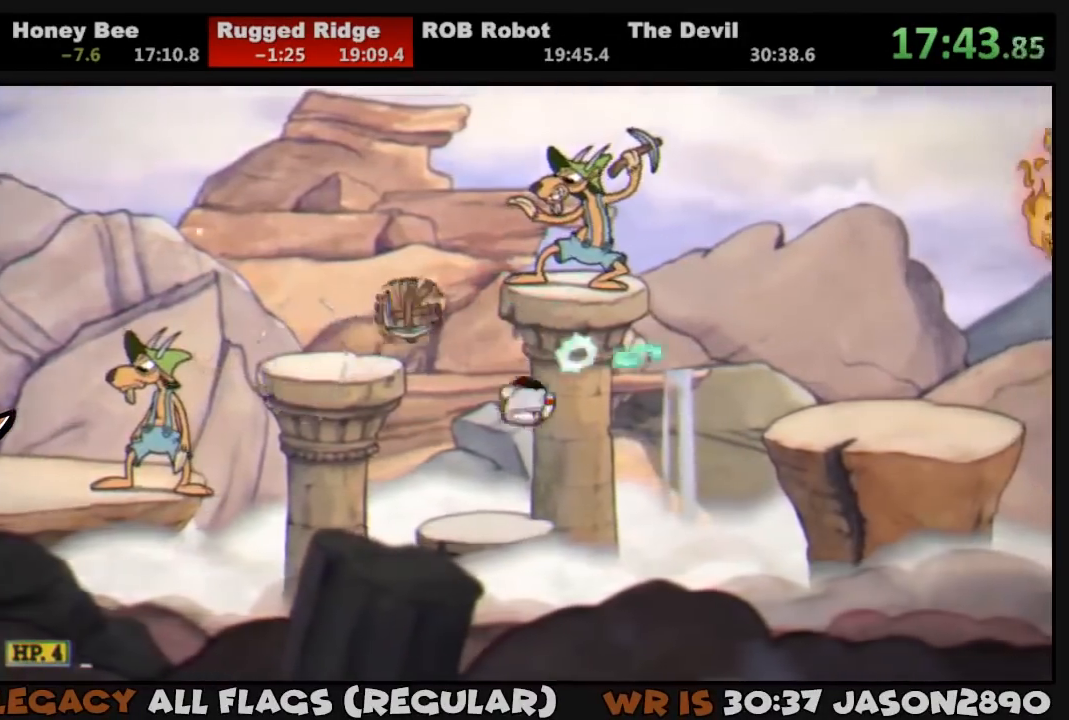
{"buttons": ["L1", "DPAD_RIGHT"], "left_stick": "center", "right_stick": "center", "events": [[50, "DPAD_RIGHT", "down"], [150, "CROSS", "down"], [317, "TRIANGLE", "down"], [383, "CROSS", "up"], [450, "TRIANGLE", "up"]]}
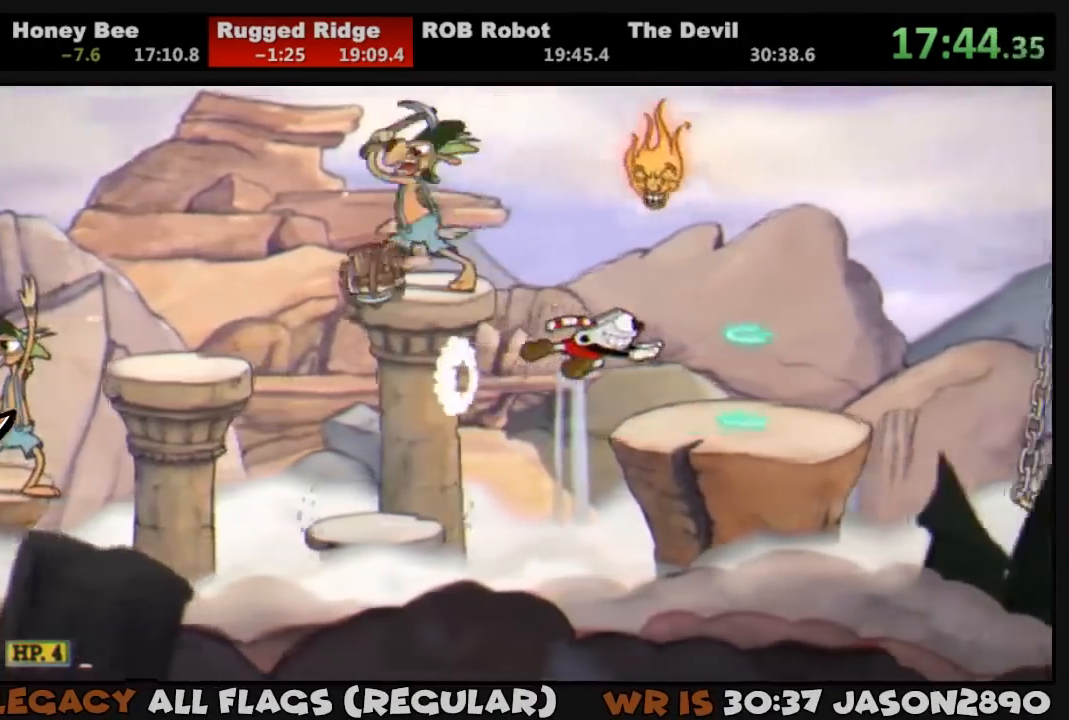
{"buttons": ["CROSS", "TRIANGLE", "L1", "DPAD_RIGHT"], "left_stick": "center", "right_stick": "center", "events": [[417, "CROSS", "down"], [483, "TRIANGLE", "down"]]}
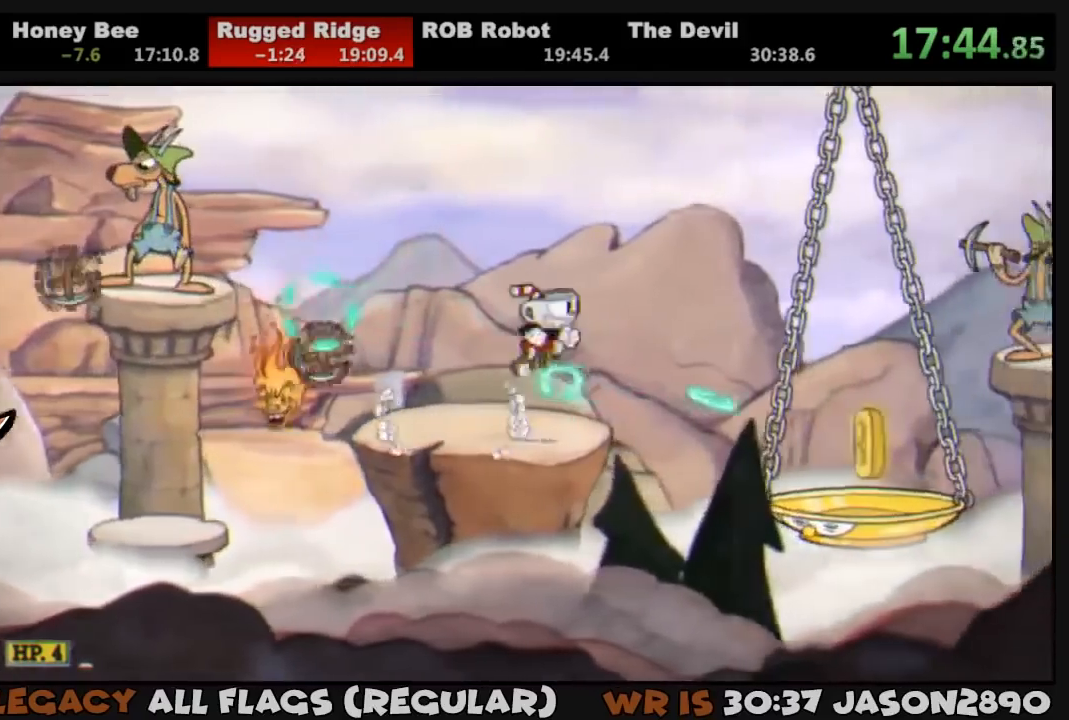
{"buttons": ["L1"], "left_stick": "center", "right_stick": "center", "events": [[50, "CROSS", "up"], [83, "TRIANGLE", "up"], [417, "DPAD_RIGHT", "up"]]}
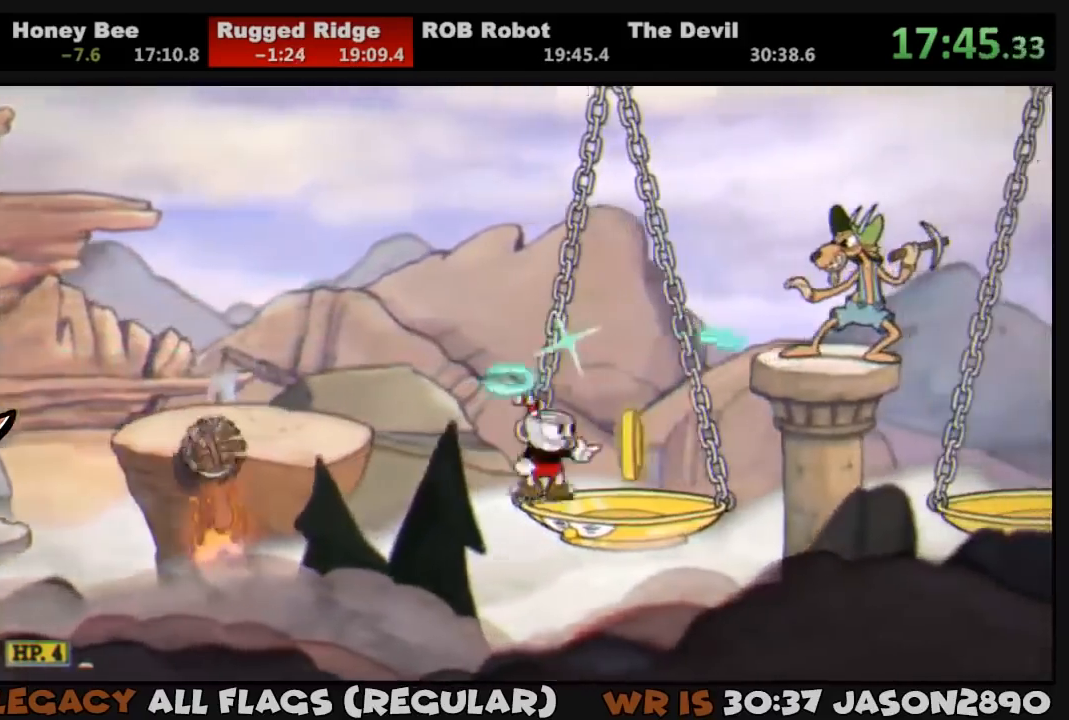
{"buttons": ["L1", "DPAD_RIGHT"], "left_stick": "center", "right_stick": "center", "events": [[17, "CROSS", "down"], [17, "DPAD_RIGHT", "down"], [150, "CROSS", "up"]]}
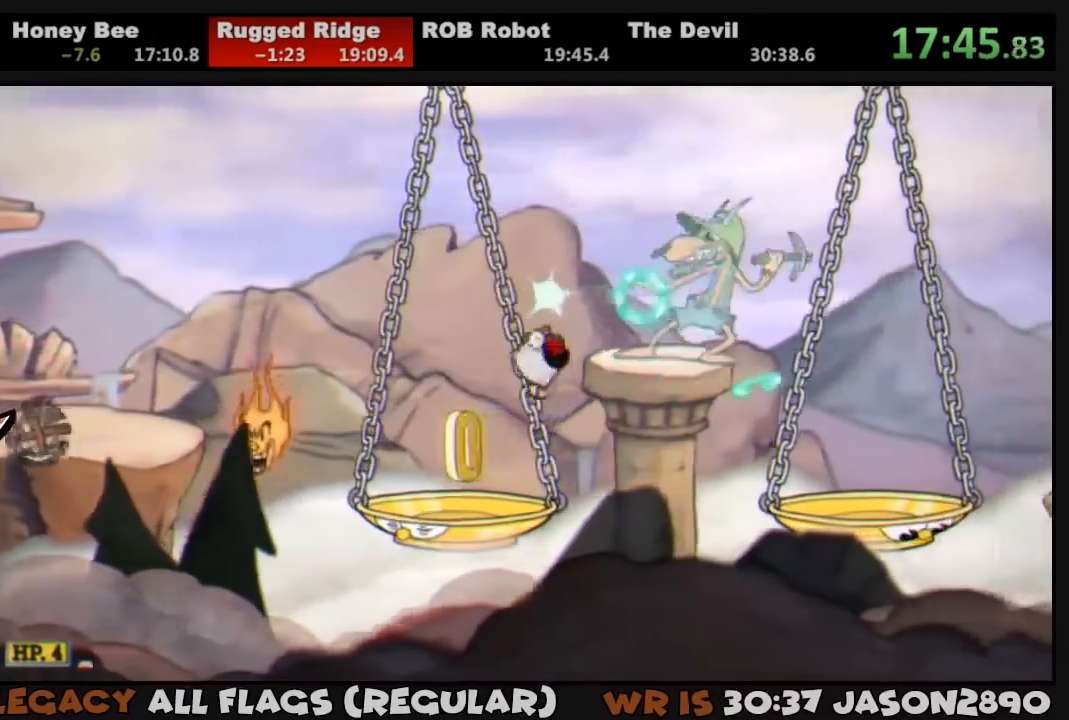
{"buttons": ["L1", "DPAD_RIGHT"], "left_stick": "center", "right_stick": "center", "events": [[83, "TRIANGLE", "down"], [383, "TRIANGLE", "up"]]}
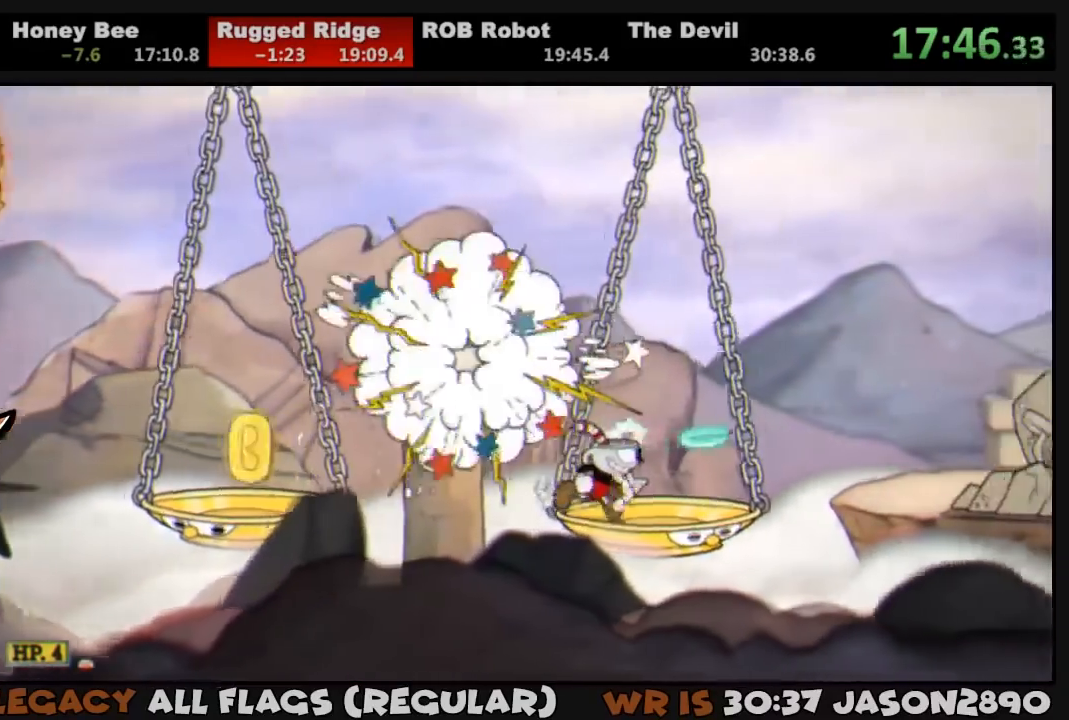
{"buttons": ["L1", "DPAD_RIGHT"], "left_stick": "center", "right_stick": "center", "events": [[117, "TRIANGLE", "down"], [383, "TRIANGLE", "up"]]}
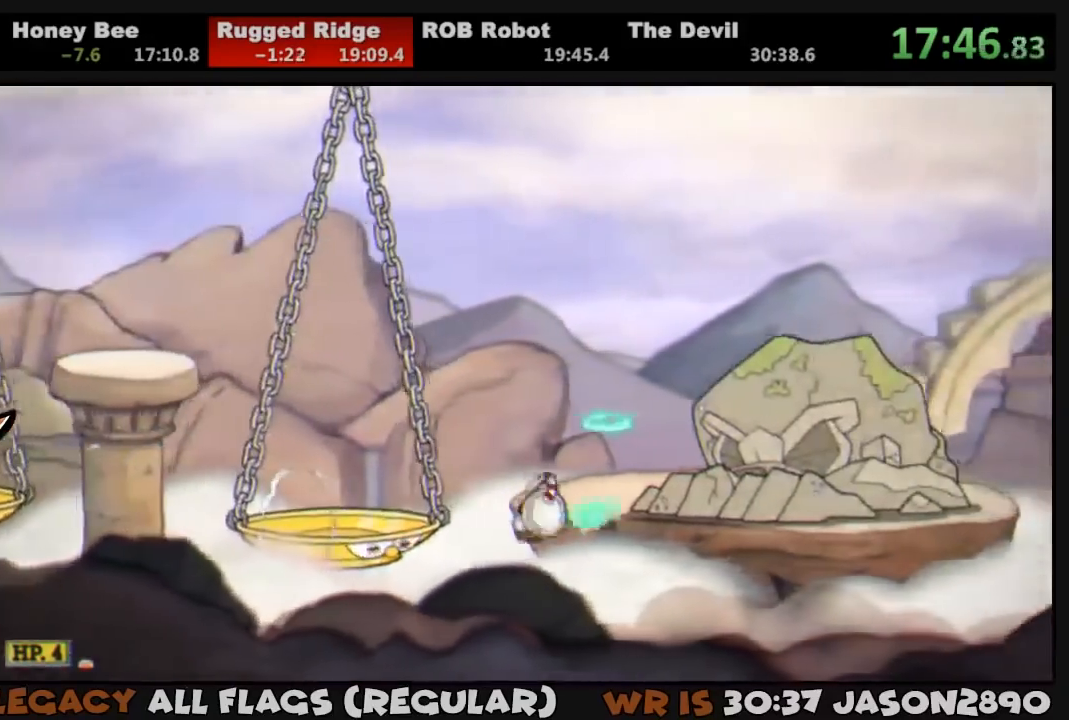
{"buttons": ["L1", "DPAD_RIGHT"], "left_stick": "center", "right_stick": "center", "events": [[250, "TRIANGLE", "down"], [483, "TRIANGLE", "up"]]}
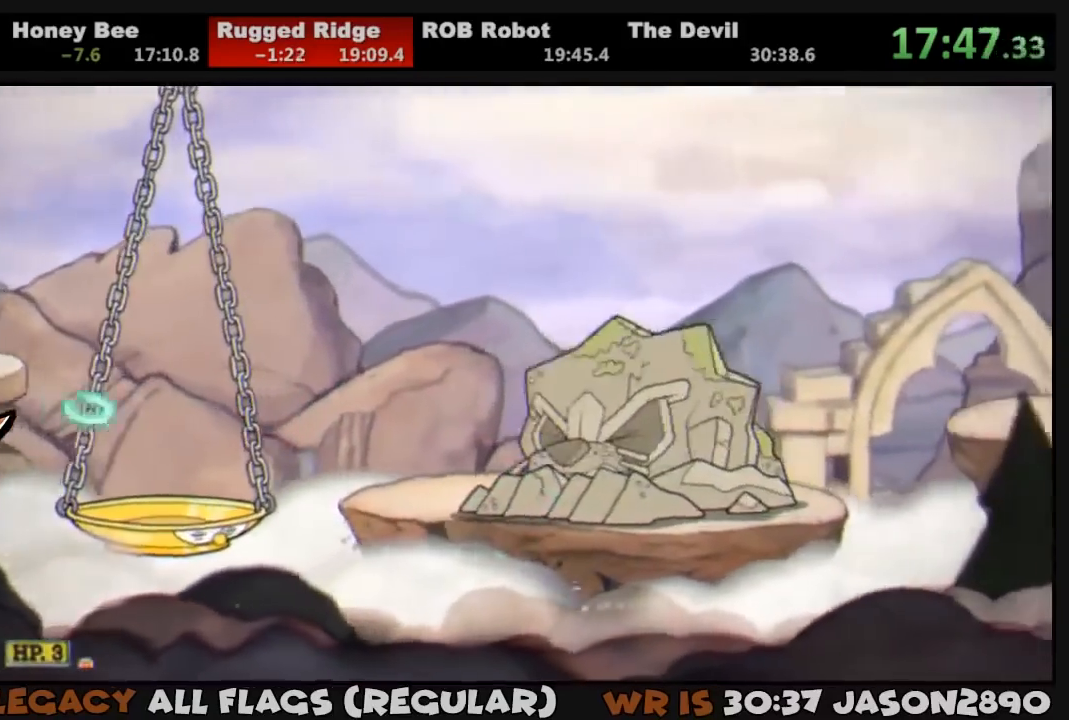
{"buttons": ["TRIANGLE", "L1", "DPAD_RIGHT"], "left_stick": "center", "right_stick": "center", "events": [[250, "TRIANGLE", "down"]]}
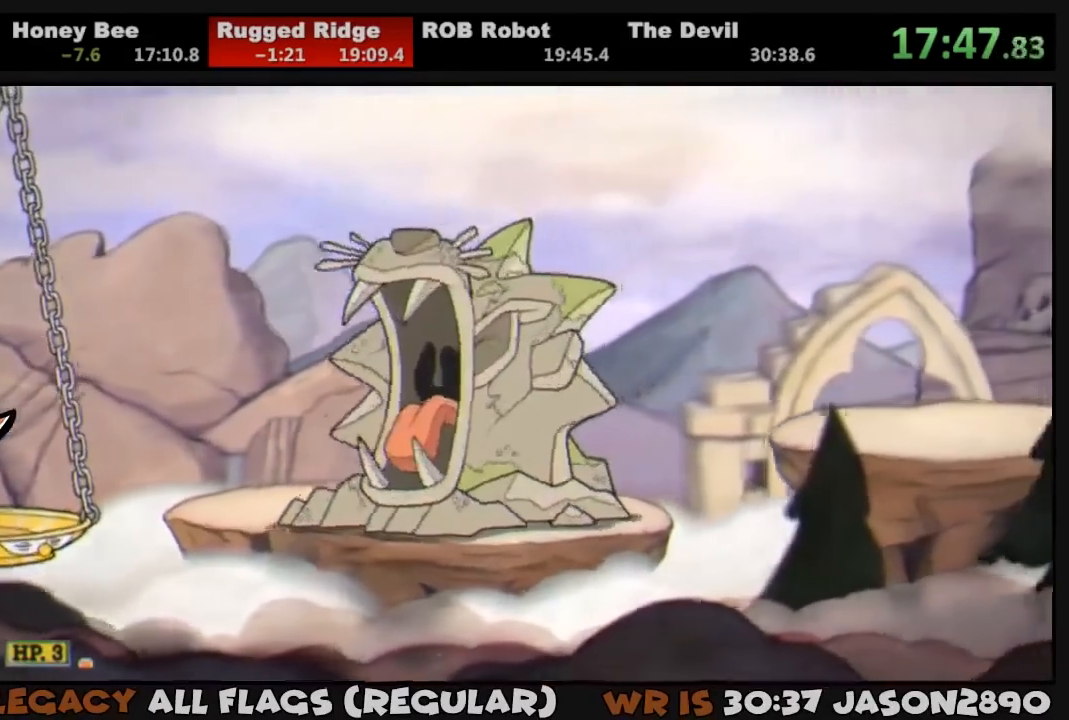
{"buttons": ["TRIANGLE", "L1", "DPAD_RIGHT"], "left_stick": "center", "right_stick": "center", "events": [[83, "TRIANGLE", "up"], [250, "TRIANGLE", "down"]]}
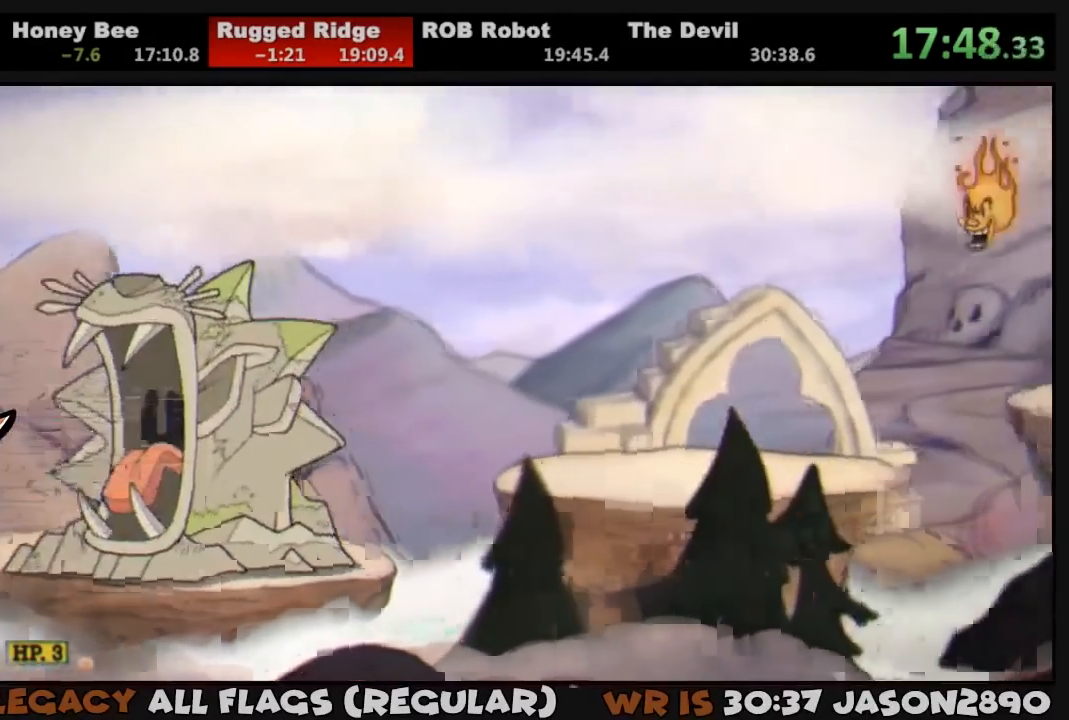
{"buttons": ["L1", "DPAD_RIGHT"], "left_stick": "center", "right_stick": "center", "events": [[50, "TRIANGLE", "up"]]}
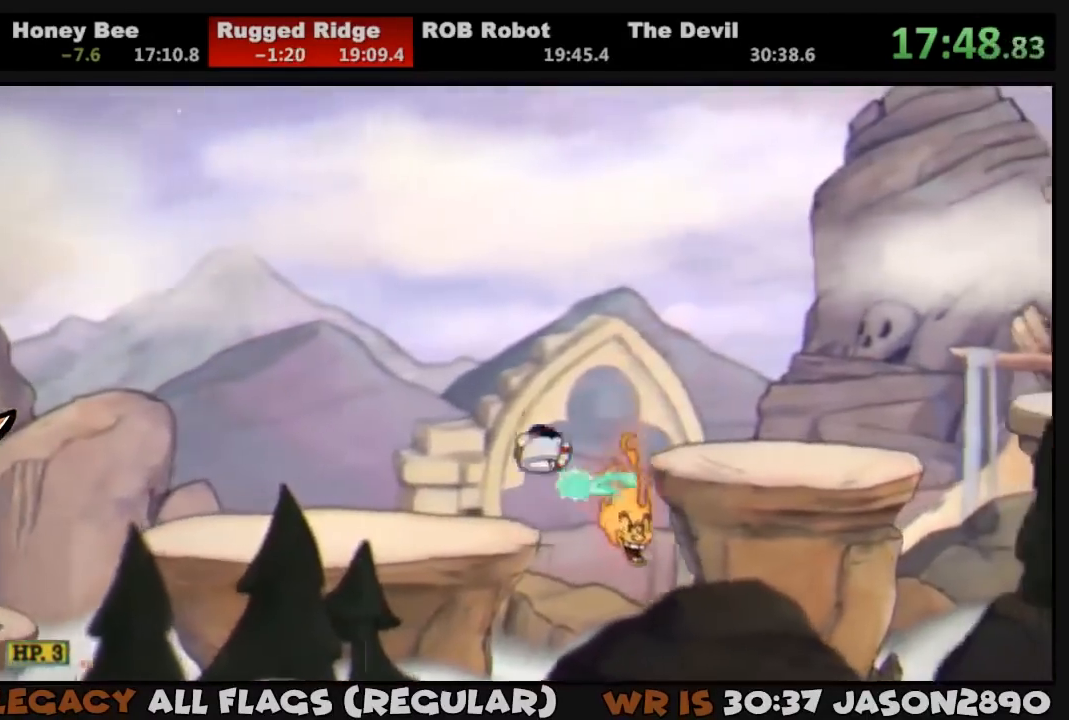
{"buttons": ["L1", "DPAD_RIGHT"], "left_stick": "center", "right_stick": "center", "events": [[83, "TRIANGLE", "down"], [250, "TRIANGLE", "up"]]}
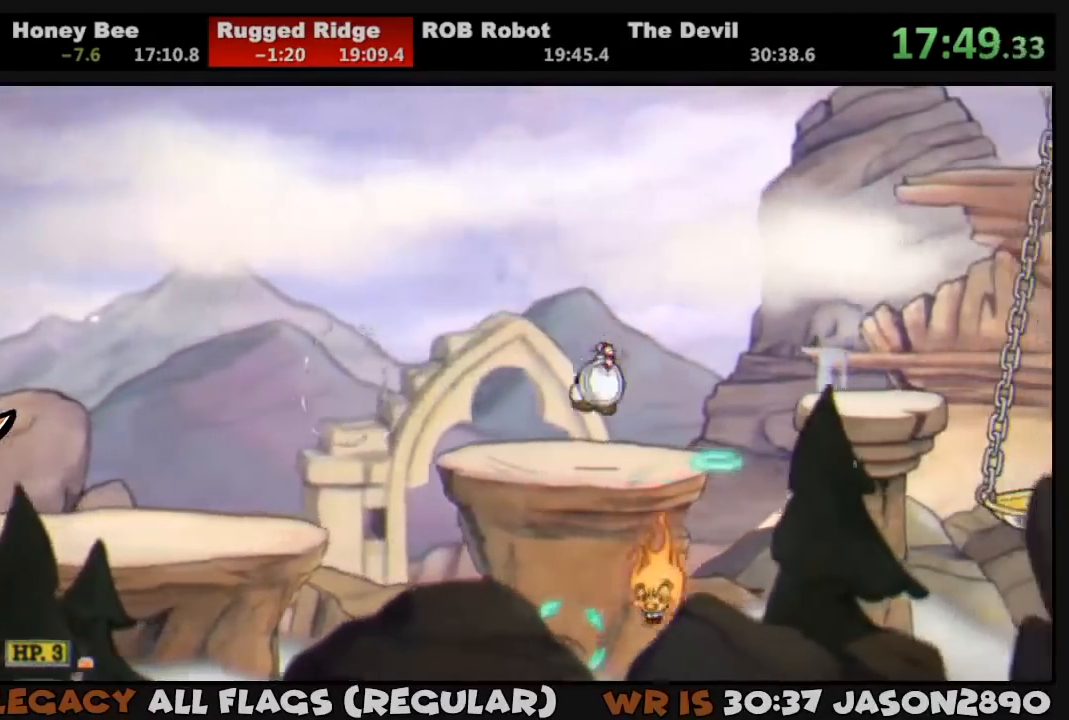
{"buttons": ["L1", "DPAD_RIGHT"], "left_stick": "center", "right_stick": "center", "events": [[117, "CROSS", "down"], [283, "TRIANGLE", "down"], [350, "CROSS", "up"], [383, "TRIANGLE", "up"]]}
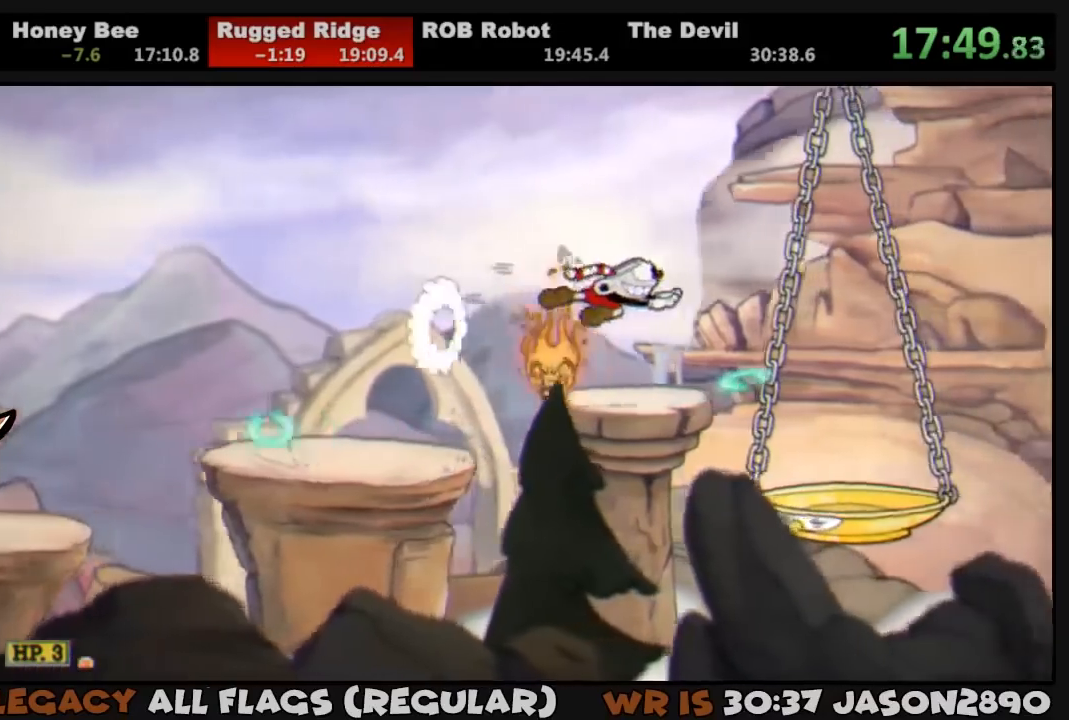
{"buttons": ["CROSS", "L1", "DPAD_RIGHT"], "left_stick": "center", "right_stick": "center", "events": [[283, "CROSS", "down"]]}